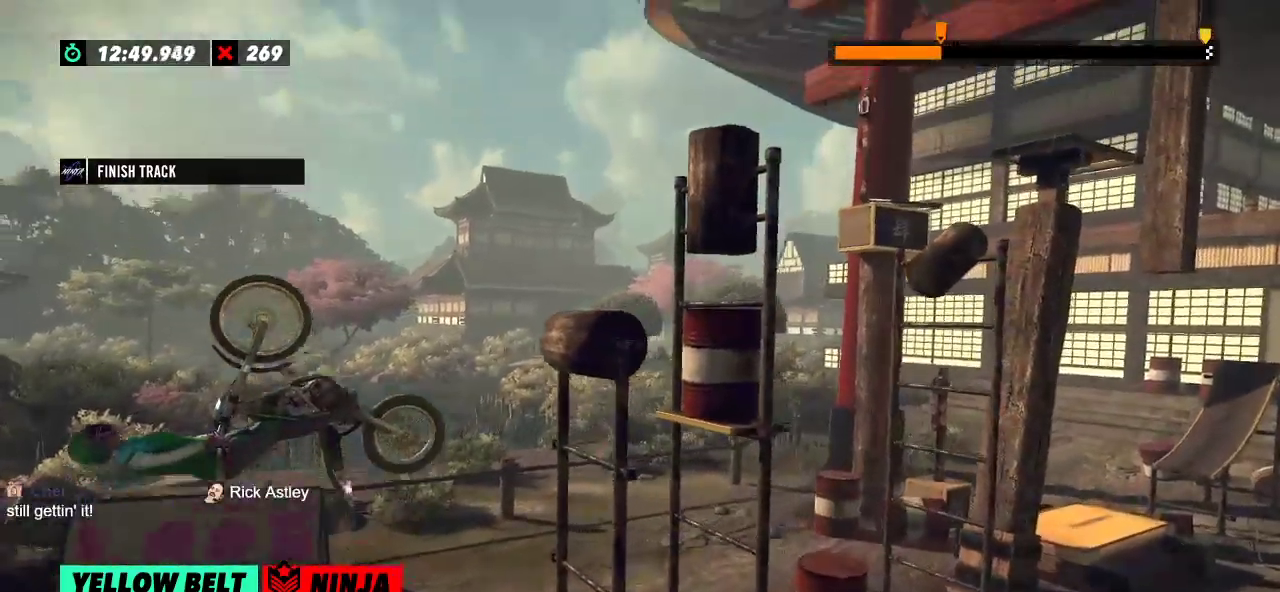
Gameplay with a controller (Xbox layout); each line is a JSON object with the inputs held at the frame after it. "events" lists button and stick changes between this image and that frame as [ms after this image, input, new state], when the widget could be followed in between. Not read: A B DPAD_DOWN DPAD_LEFT DPAD_RIGHT DPAD_UP L1 L3 R1 R3 SELECT START X Y right_stick.
{"buttons": [], "left_stick": "left", "events": [[83, "R2", "up"], [200, "L2", "down"], [333, "L2", "up"], [367, "left_stick", "left"]]}
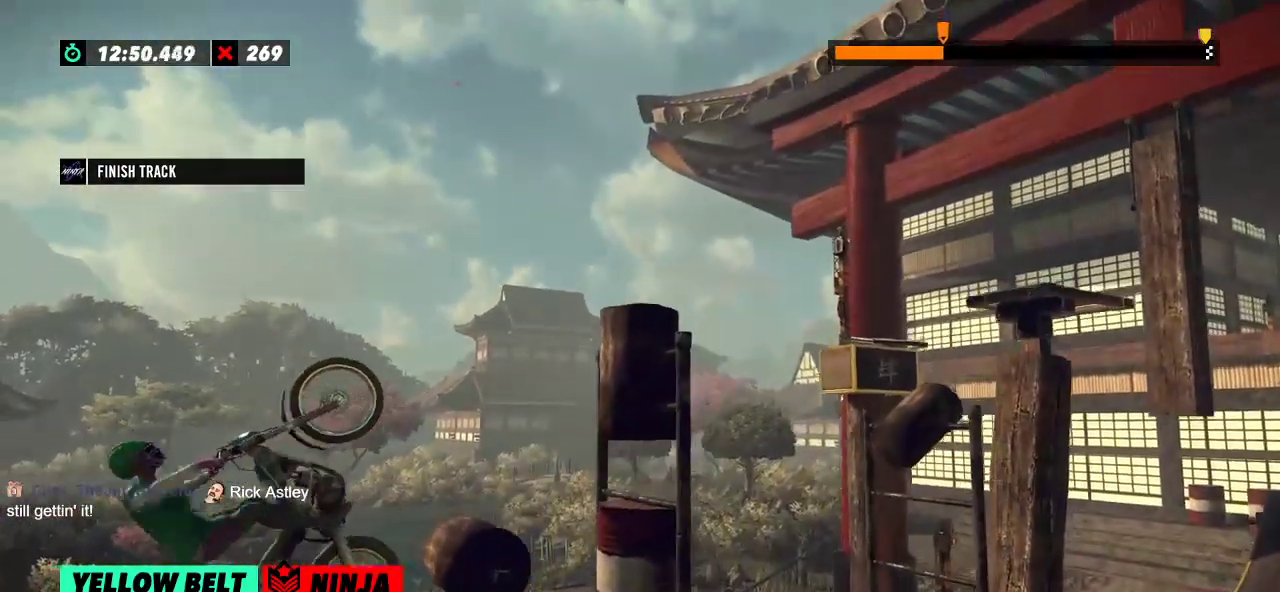
{"buttons": ["R2"], "left_stick": "center", "events": [[50, "R2", "down"], [451, "left_stick", "center"]]}
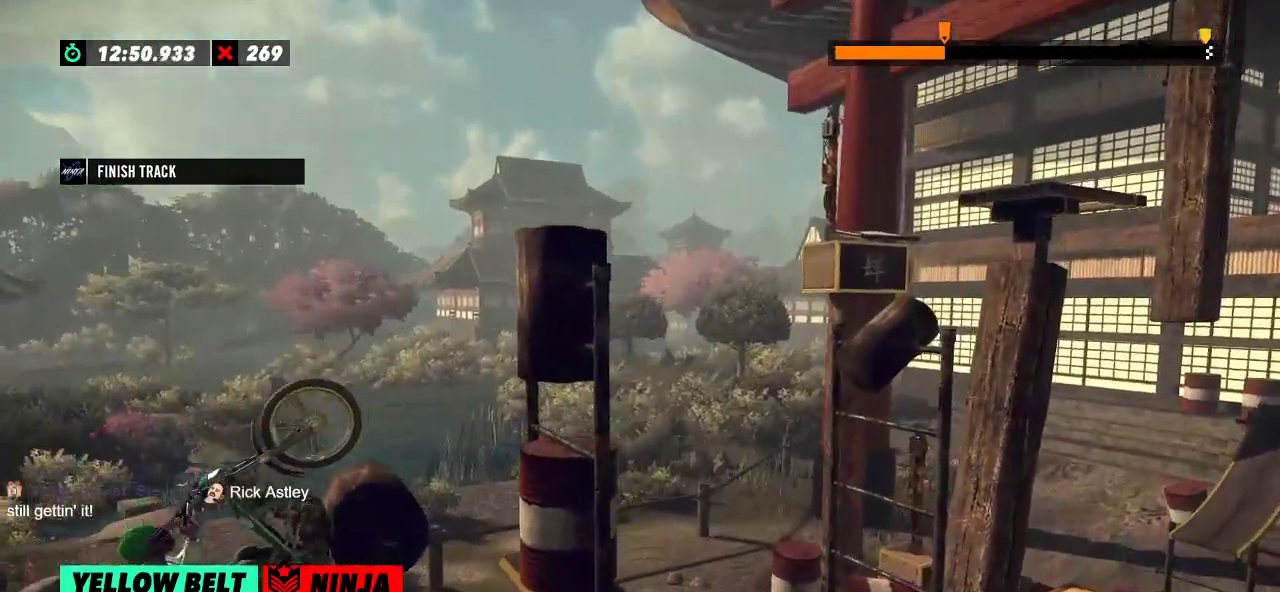
{"buttons": [], "left_stick": "center", "events": [[16, "R2", "up"]]}
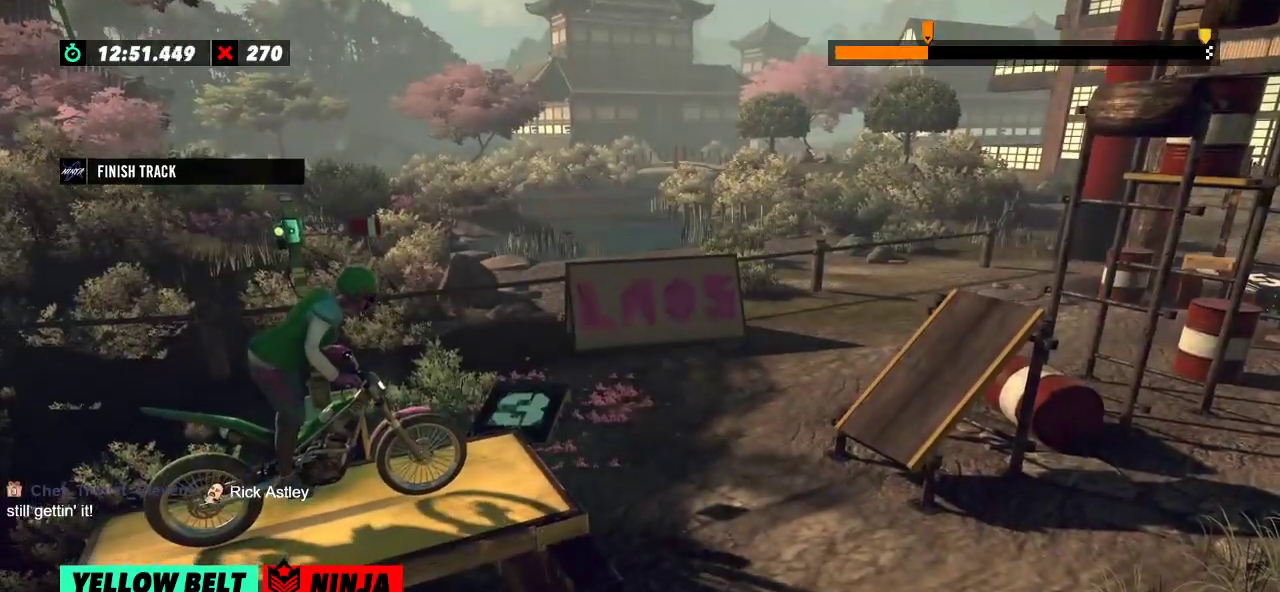
{"buttons": ["R2"], "left_stick": "center", "events": [[117, "R2", "down"]]}
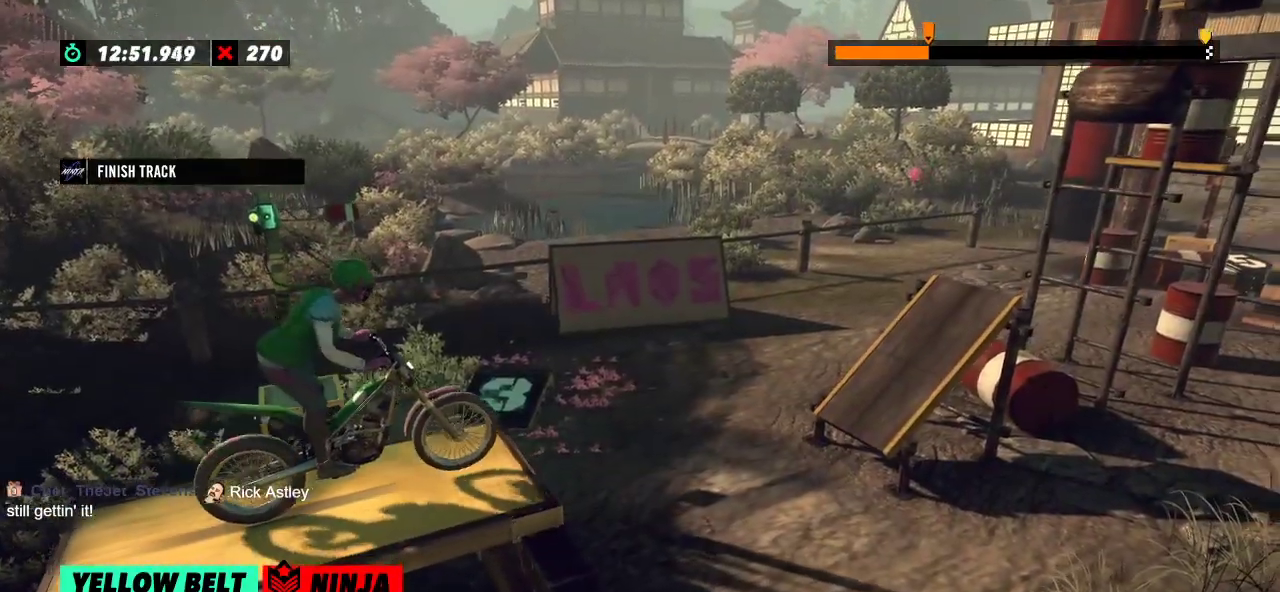
{"buttons": [], "left_stick": "center", "events": [[317, "left_stick", "left"], [433, "R2", "up"], [467, "left_stick", "center"]]}
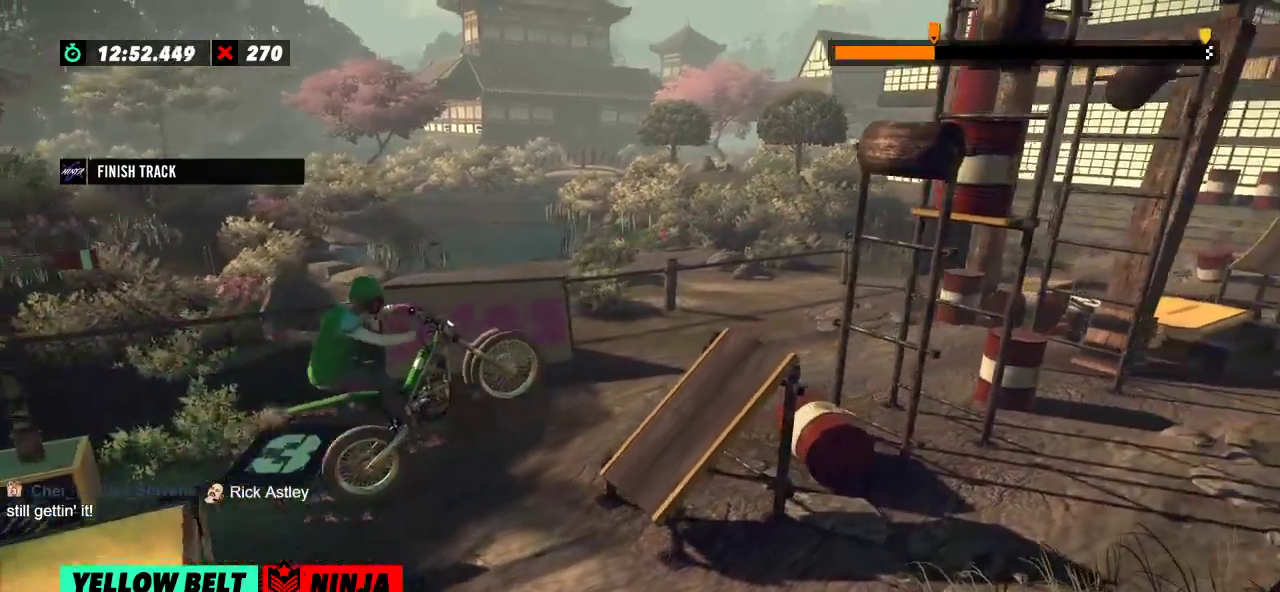
{"buttons": ["R2"], "left_stick": "left", "events": [[200, "left_stick", "left"], [217, "R2", "down"]]}
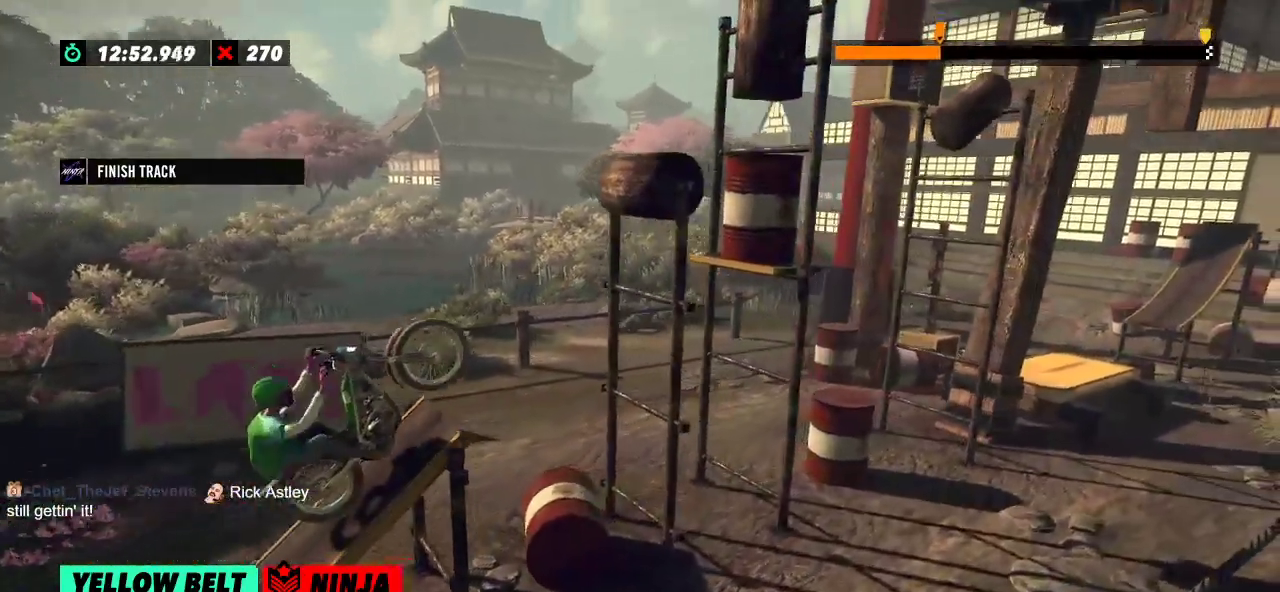
{"buttons": ["R2"], "left_stick": "left", "events": [[100, "left_stick", "right"], [233, "left_stick", "left"]]}
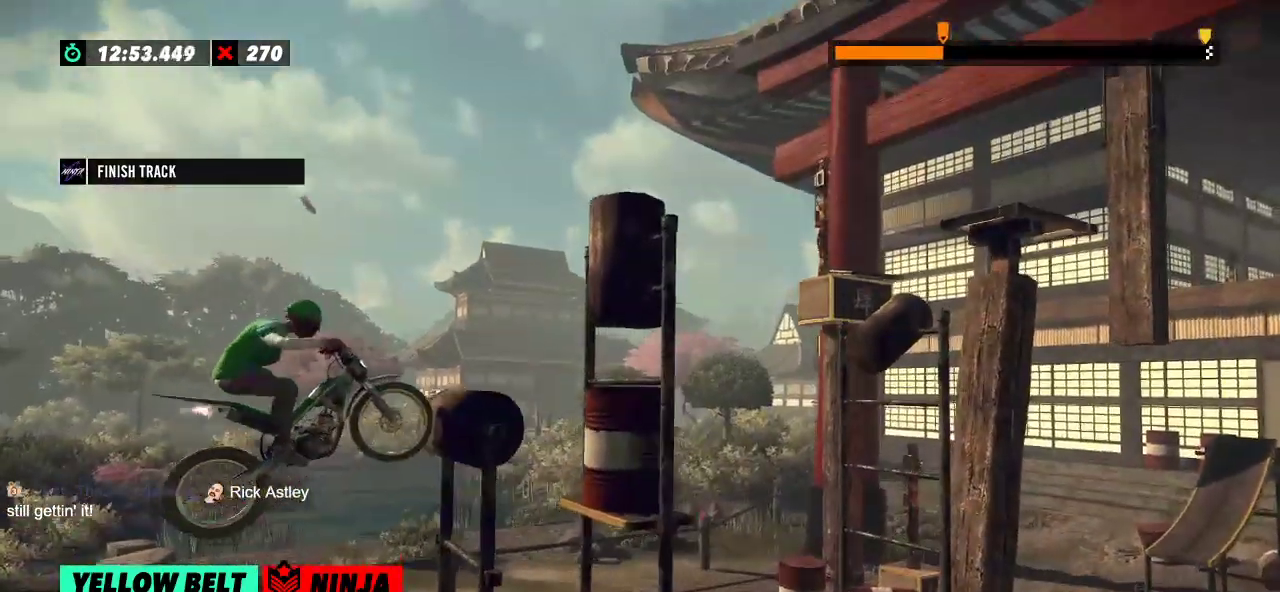
{"buttons": [], "left_stick": "center", "events": [[234, "left_stick", "center"], [334, "R2", "up"]]}
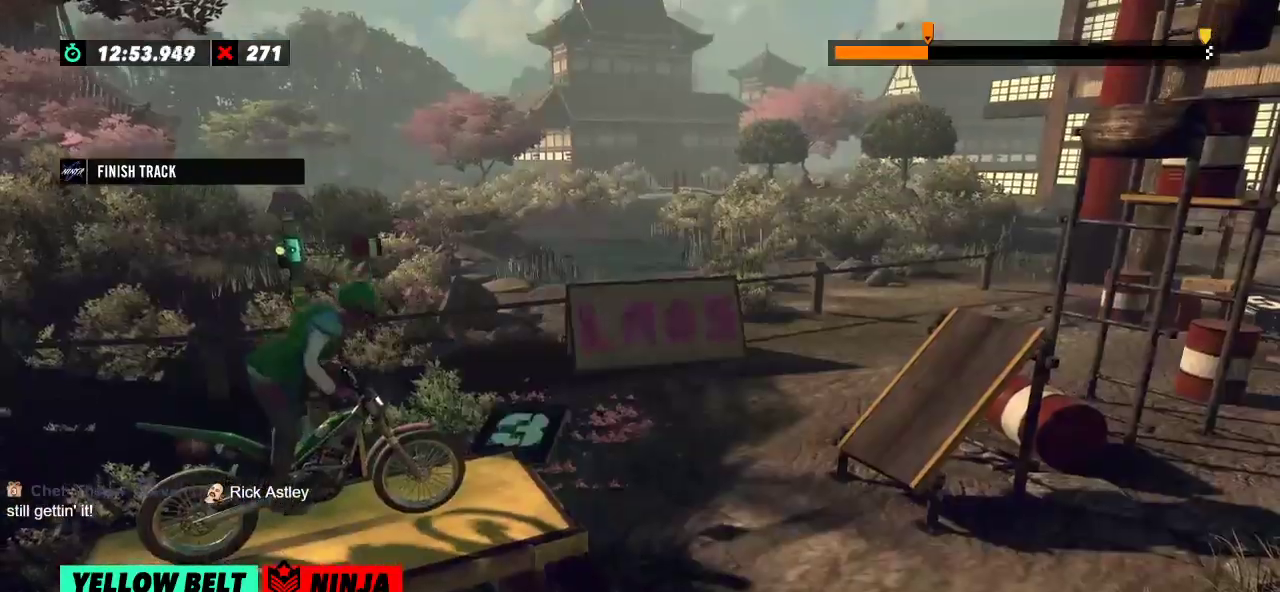
{"buttons": ["R2"], "left_stick": "center", "events": [[33, "R2", "down"]]}
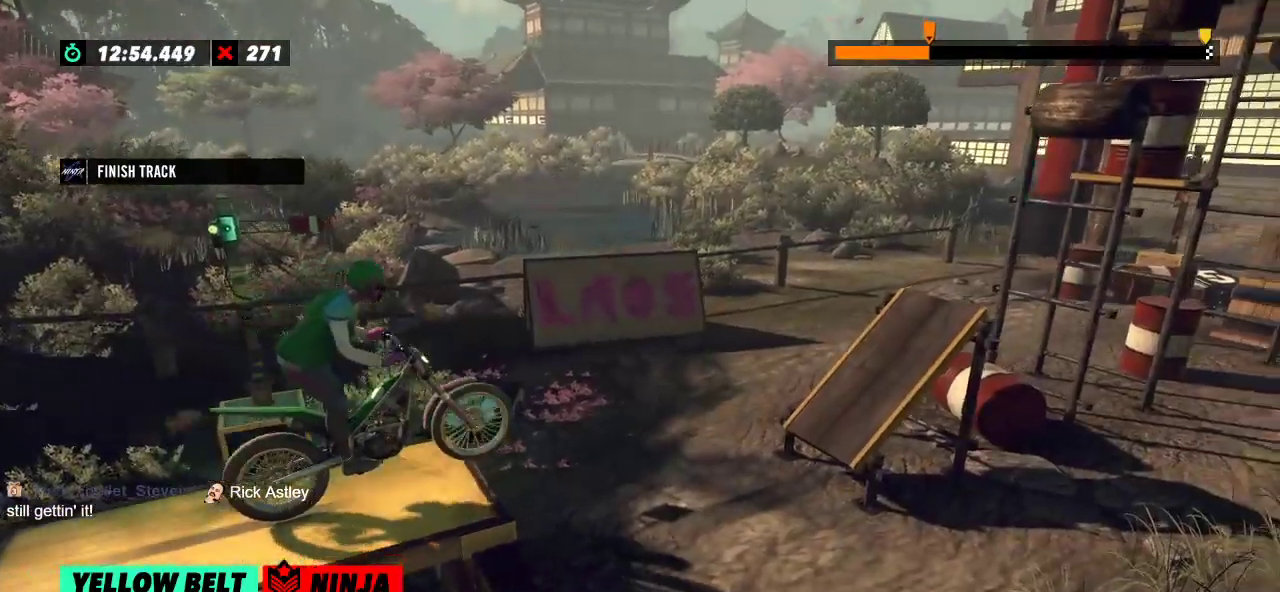
{"buttons": [], "left_stick": "left", "events": [[167, "left_stick", "left"], [300, "R2", "up"], [367, "left_stick", "center"], [501, "left_stick", "left"]]}
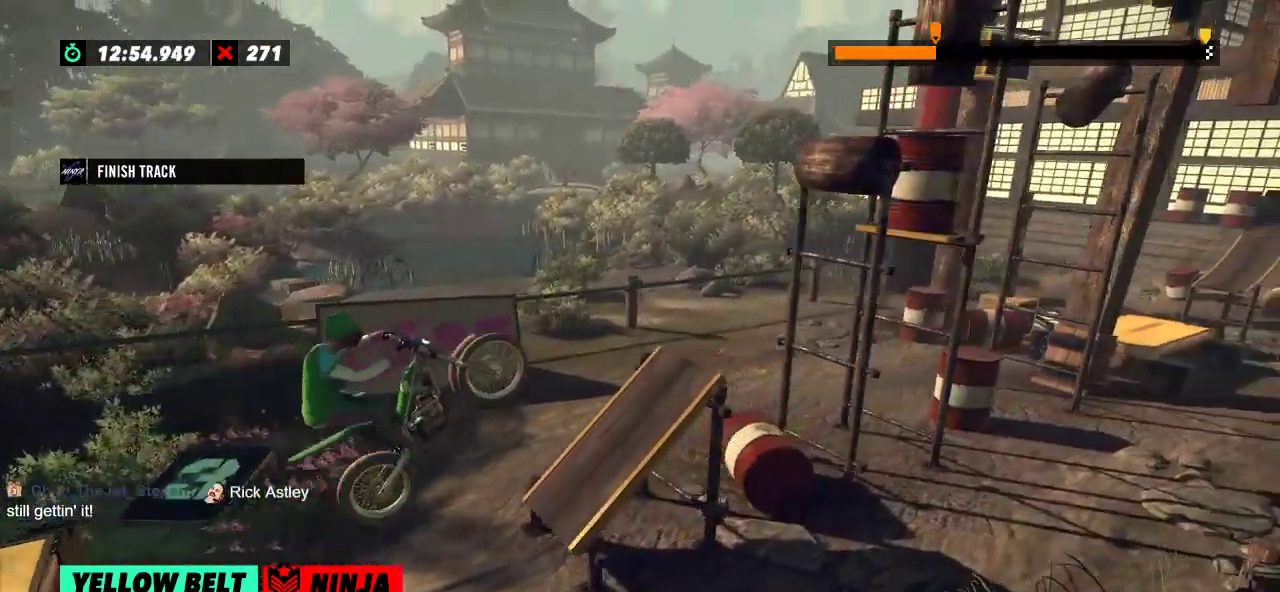
{"buttons": ["R2"], "left_stick": "right", "events": [[66, "R2", "down"], [283, "left_stick", "center"], [333, "left_stick", "right"]]}
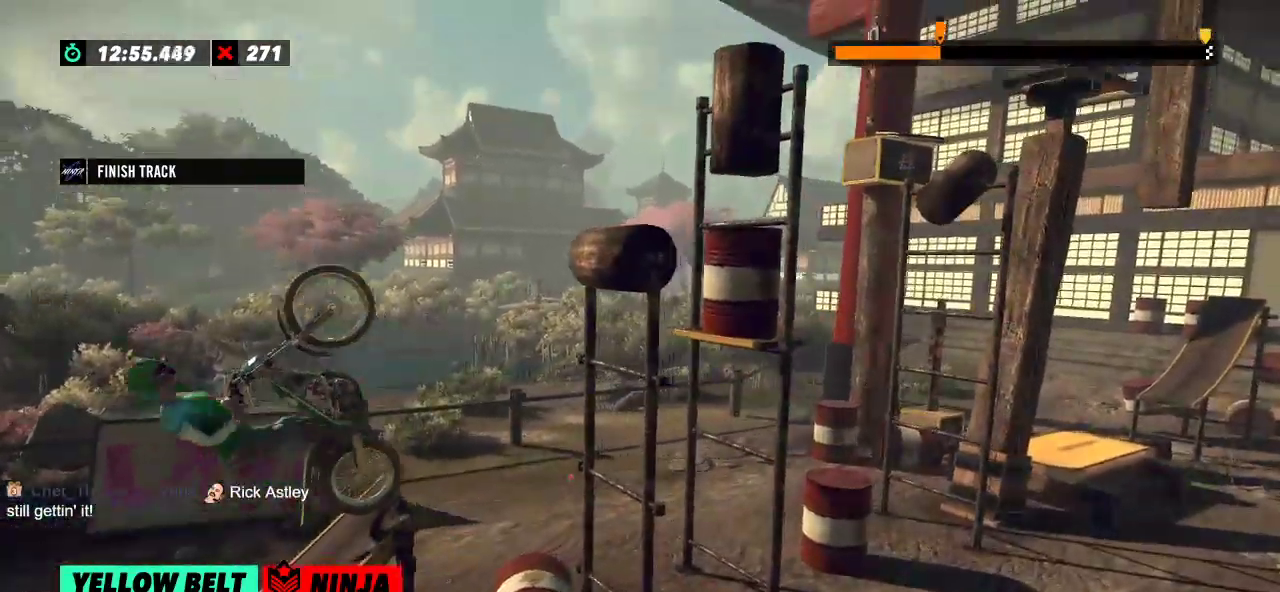
{"buttons": [], "left_stick": "left", "events": [[284, "R2", "up"], [401, "left_stick", "left"]]}
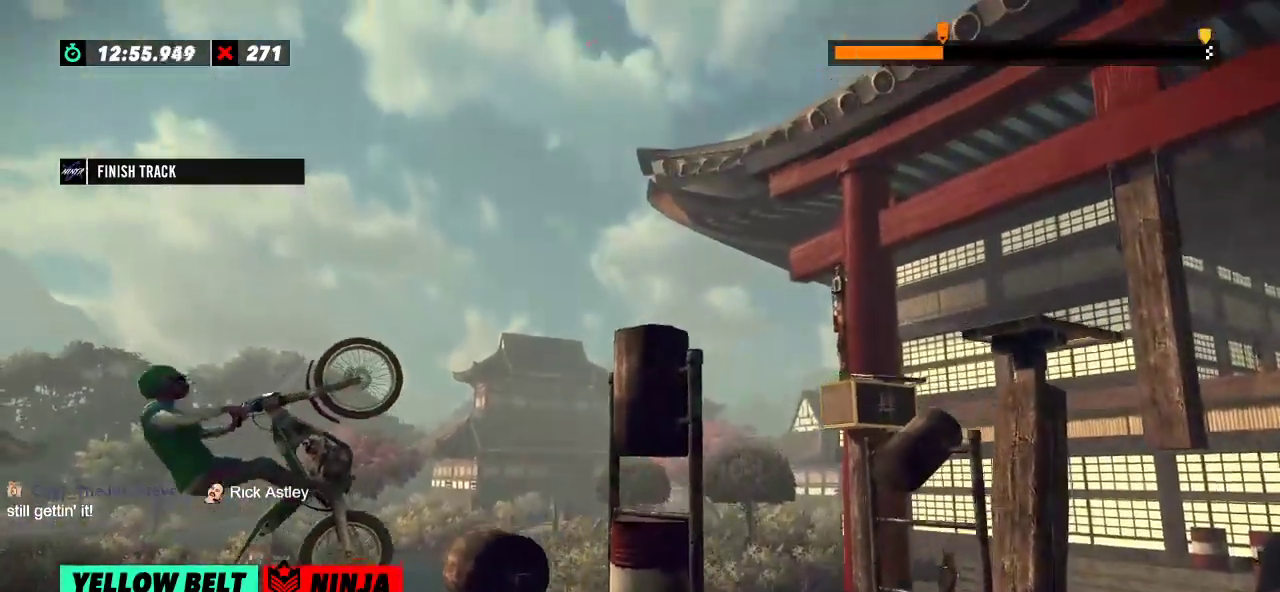
{"buttons": ["R2"], "left_stick": "right", "events": [[66, "left_stick", "center"], [166, "left_stick", "left"], [267, "left_stick", "center"], [333, "left_stick", "right"], [350, "R2", "down"]]}
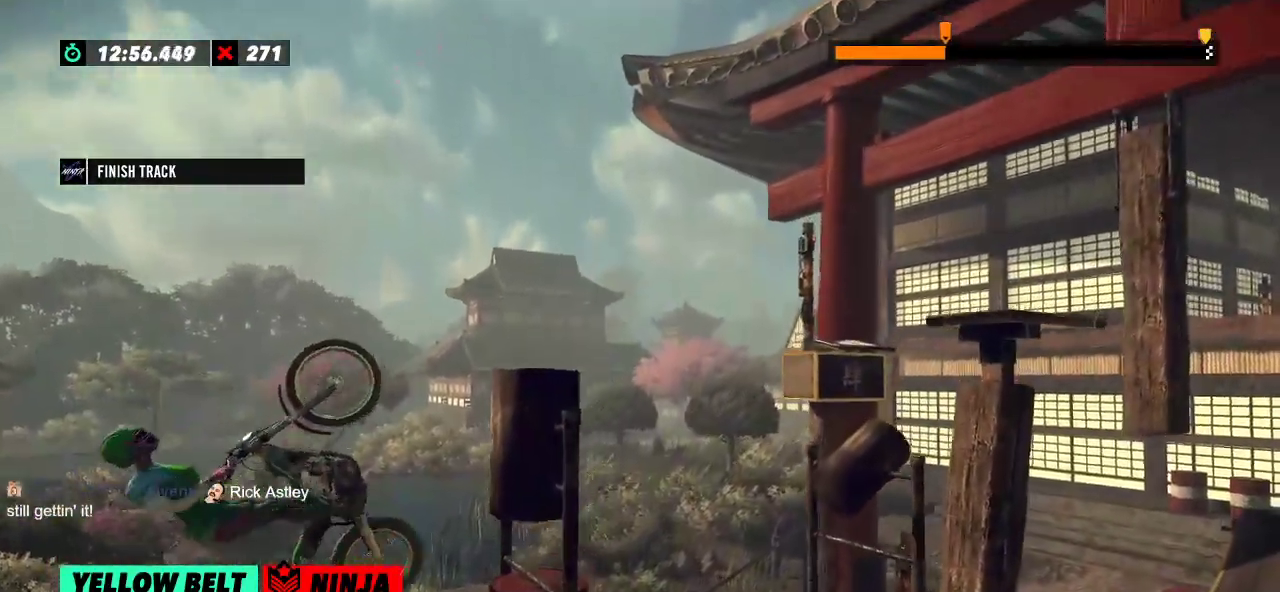
{"buttons": ["R2"], "left_stick": "right", "events": []}
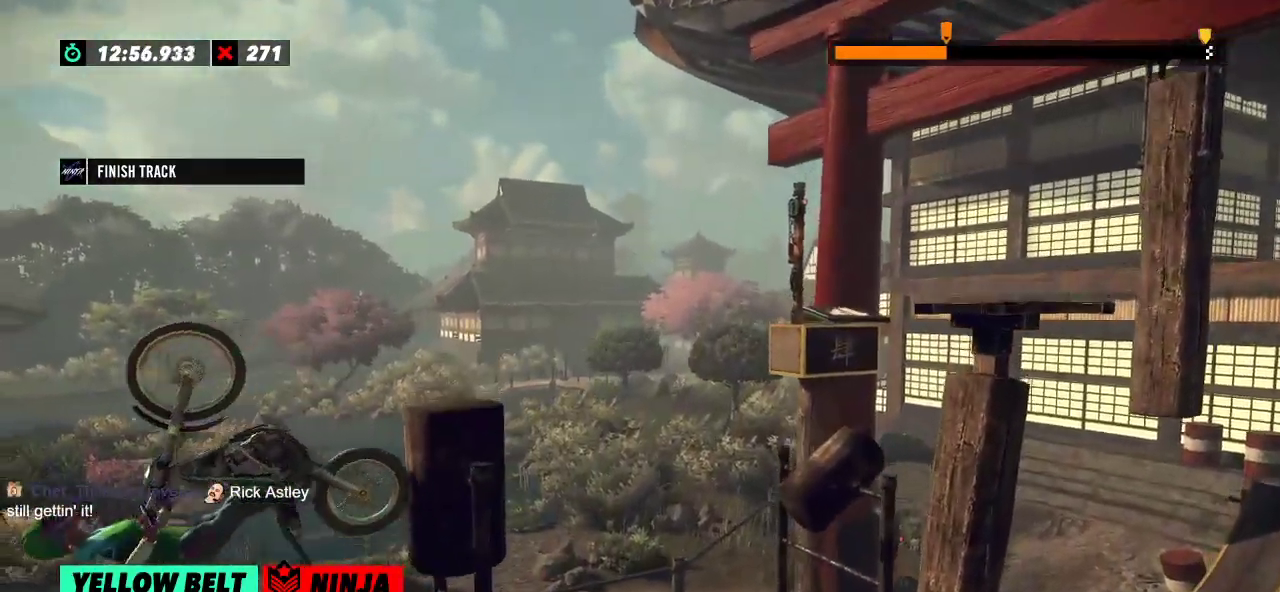
{"buttons": ["R2"], "left_stick": "center", "events": [[16, "R2", "up"], [16, "left_stick", "center"], [283, "R2", "down"]]}
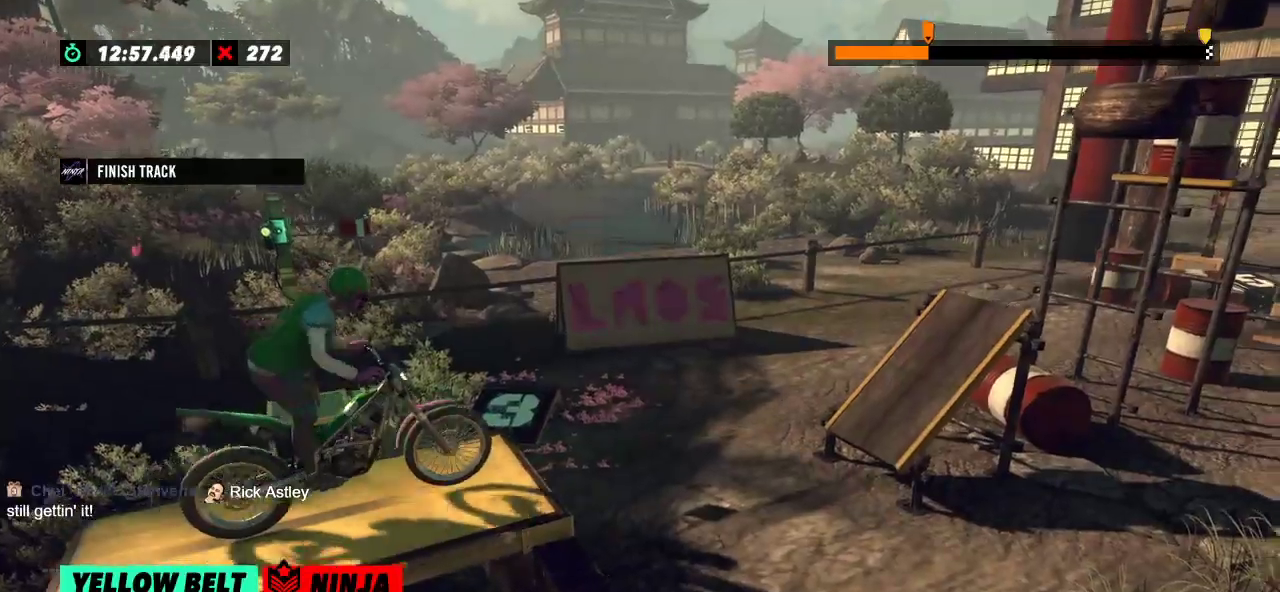
{"buttons": [], "left_stick": "center", "events": [[417, "left_stick", "left"], [434, "R2", "up"], [467, "left_stick", "center"]]}
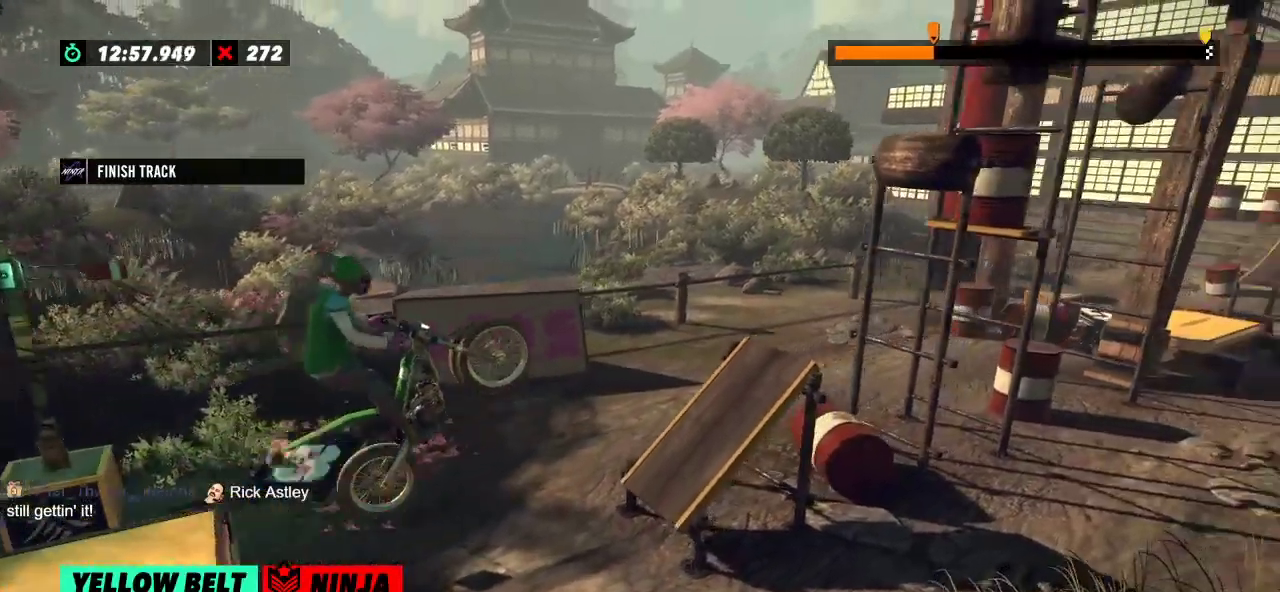
{"buttons": ["R2"], "left_stick": "left", "events": [[267, "left_stick", "left"], [300, "R2", "down"]]}
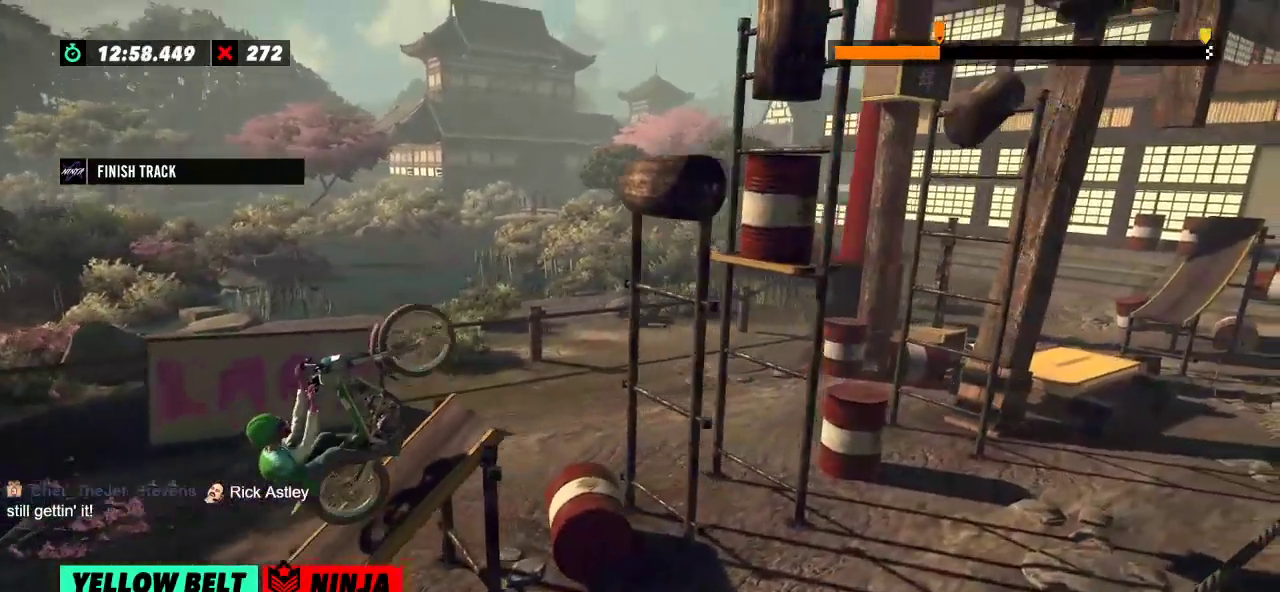
{"buttons": [], "left_stick": "left", "events": [[50, "left_stick", "right"], [417, "R2", "up"], [434, "left_stick", "left"]]}
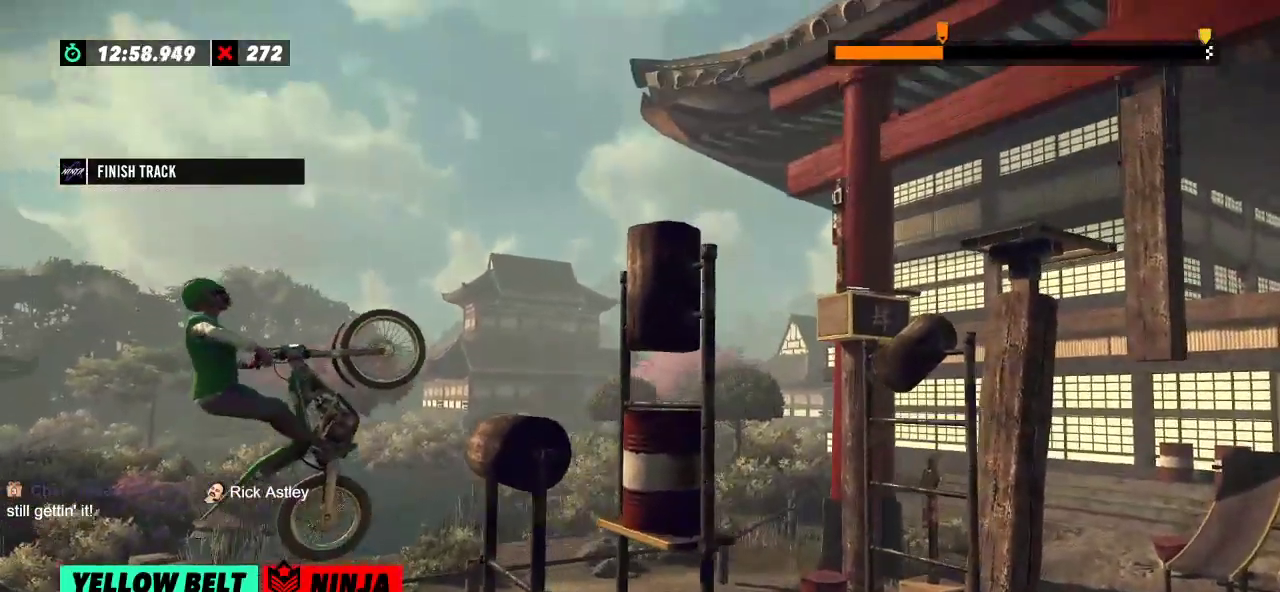
{"buttons": ["R2"], "left_stick": "right", "events": [[283, "R2", "down"], [300, "left_stick", "right"]]}
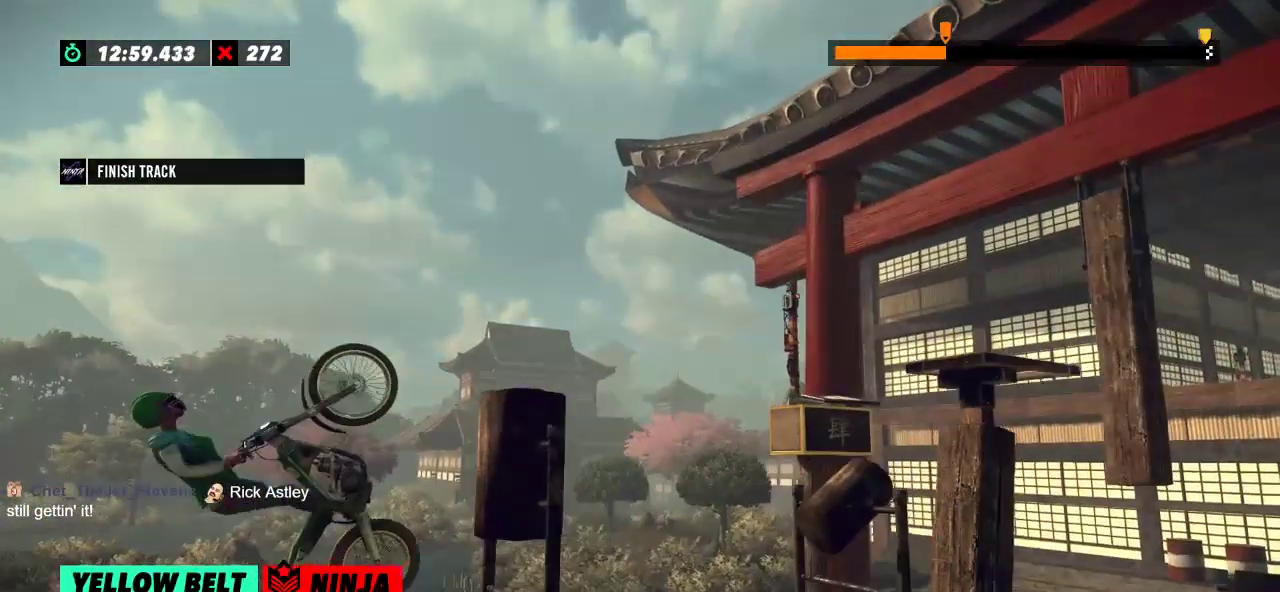
{"buttons": ["R2"], "left_stick": "right", "events": []}
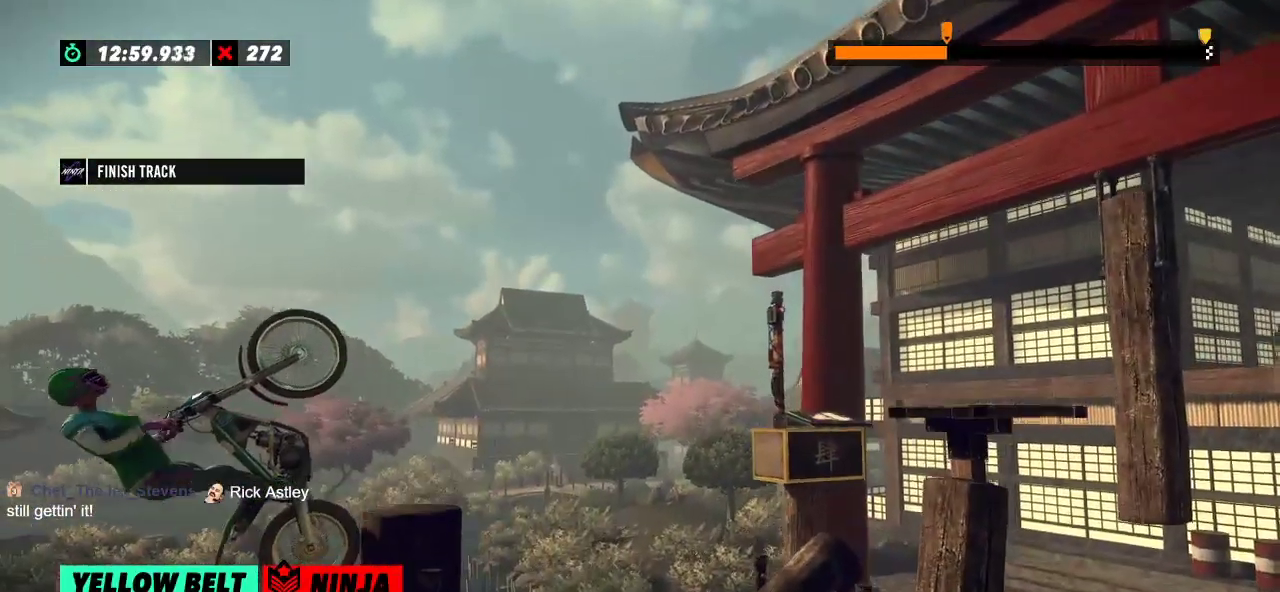
{"buttons": ["L2"], "left_stick": "right", "events": [[317, "R2", "up"], [334, "L2", "down"]]}
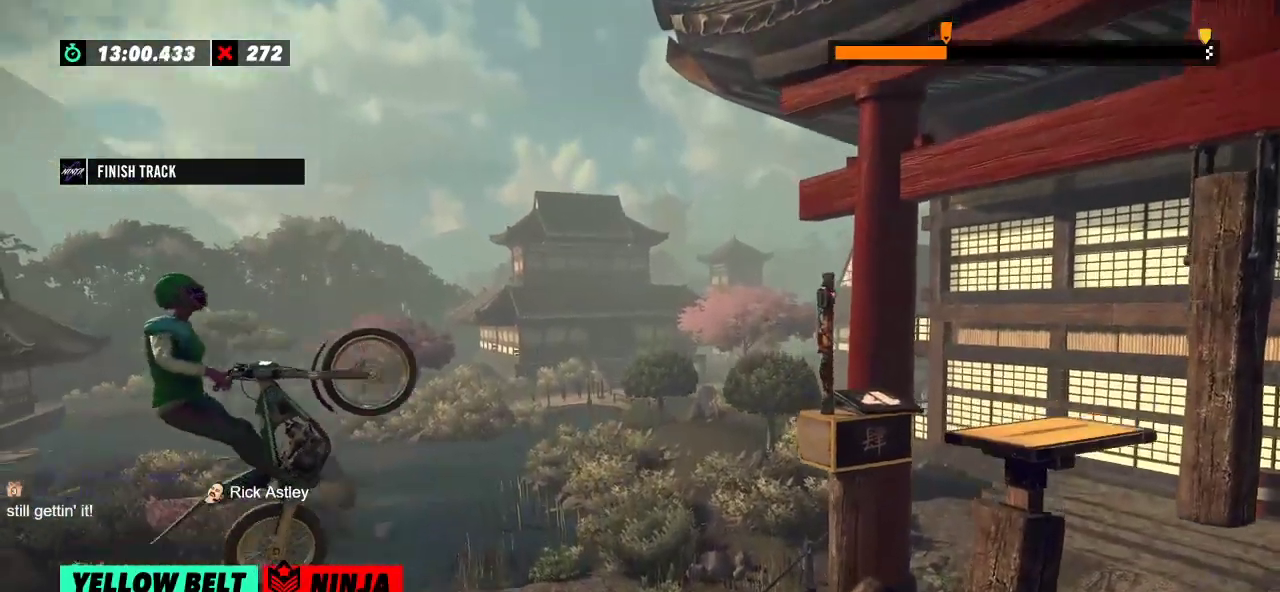
{"buttons": [], "left_stick": "center", "events": [[117, "left_stick", "center"], [151, "L2", "up"]]}
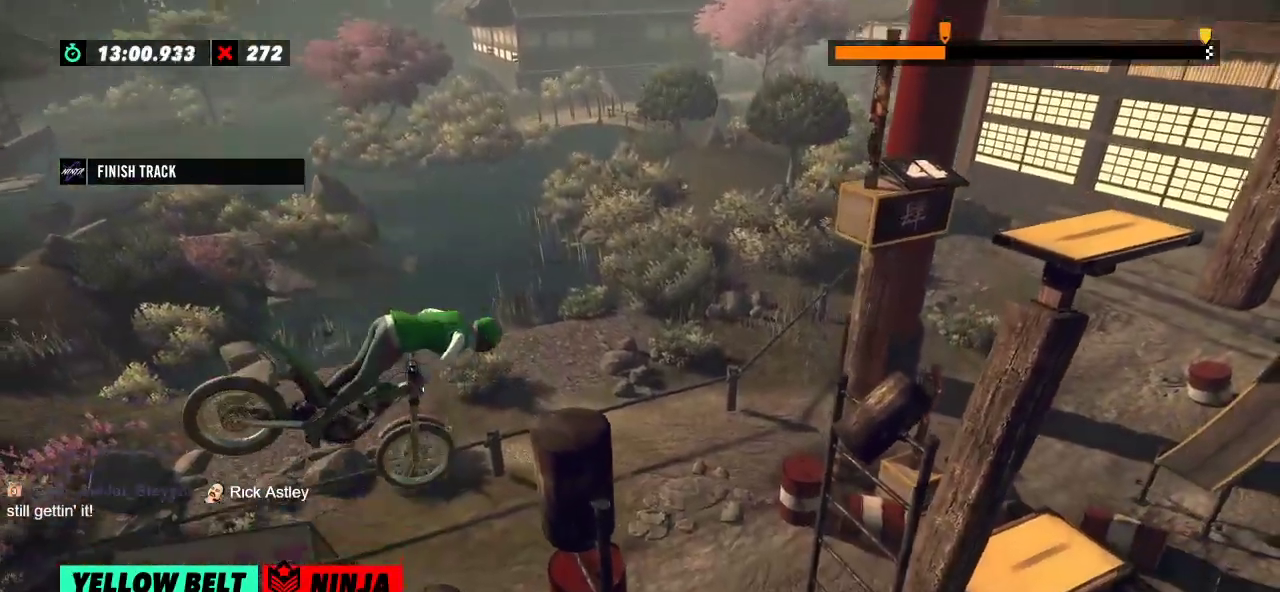
{"buttons": [], "left_stick": "center", "events": []}
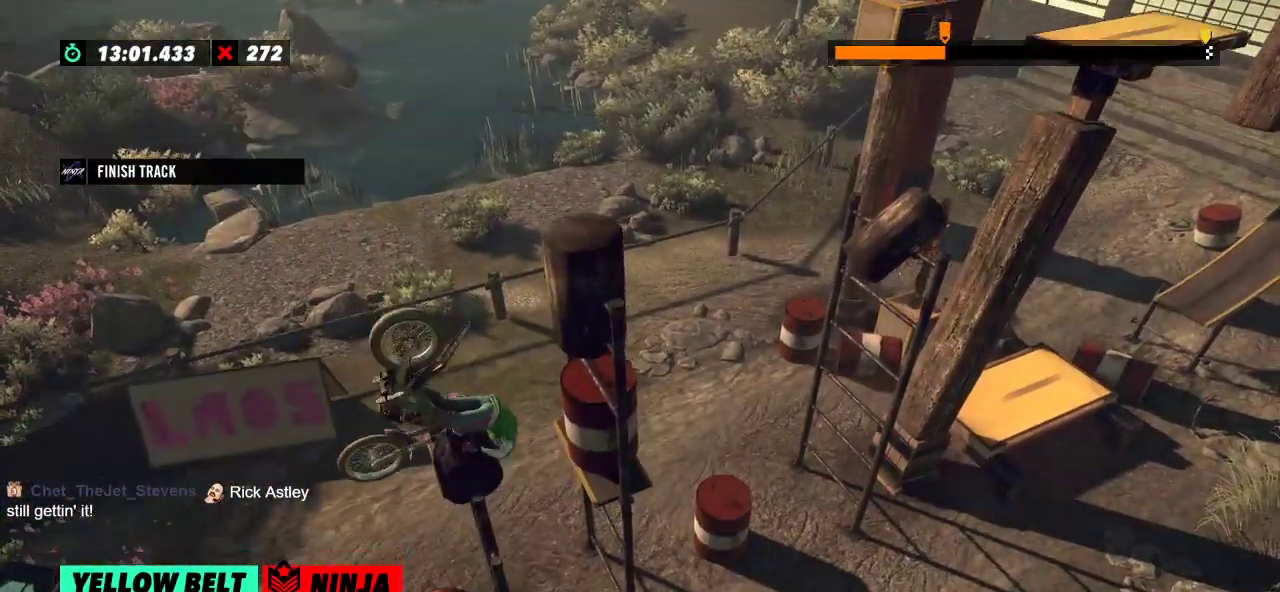
{"buttons": [], "left_stick": "center", "events": []}
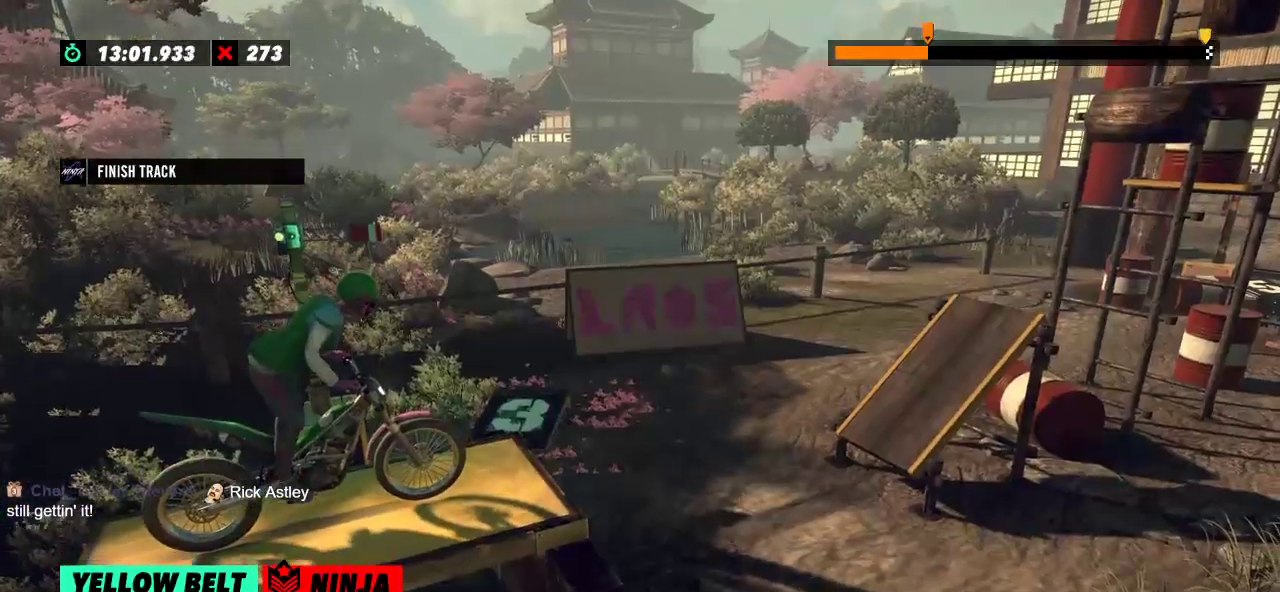
{"buttons": ["R2"], "left_stick": "center", "events": [[500, "R2", "down"]]}
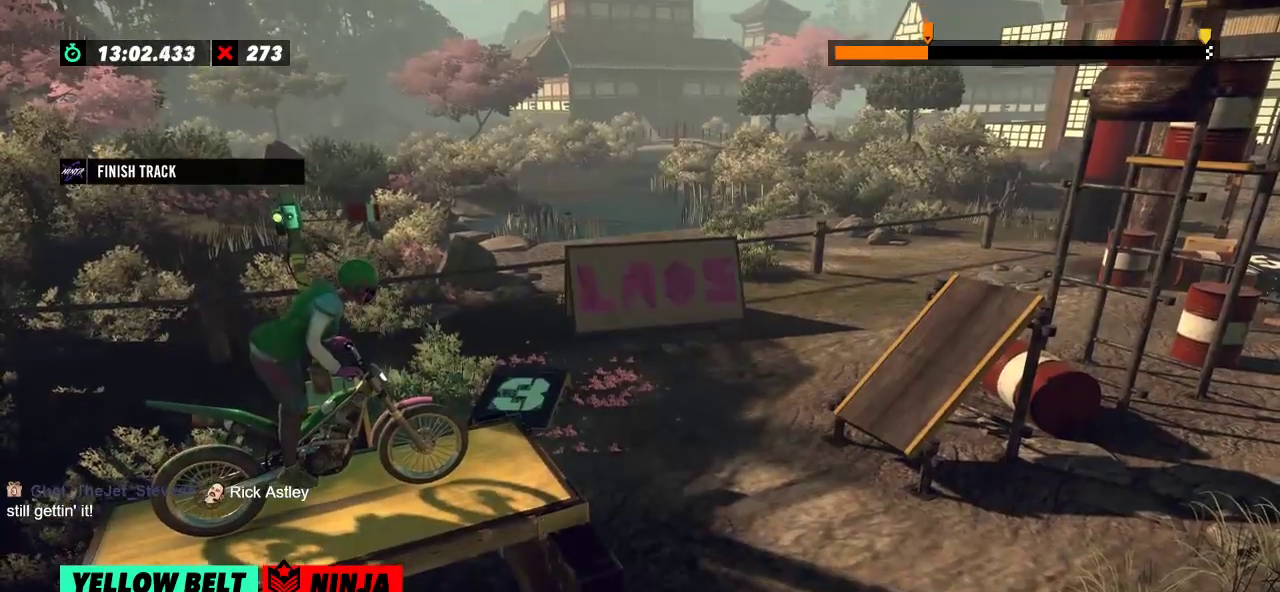
{"buttons": ["R2"], "left_stick": "left", "events": [[367, "left_stick", "right"], [484, "left_stick", "left"]]}
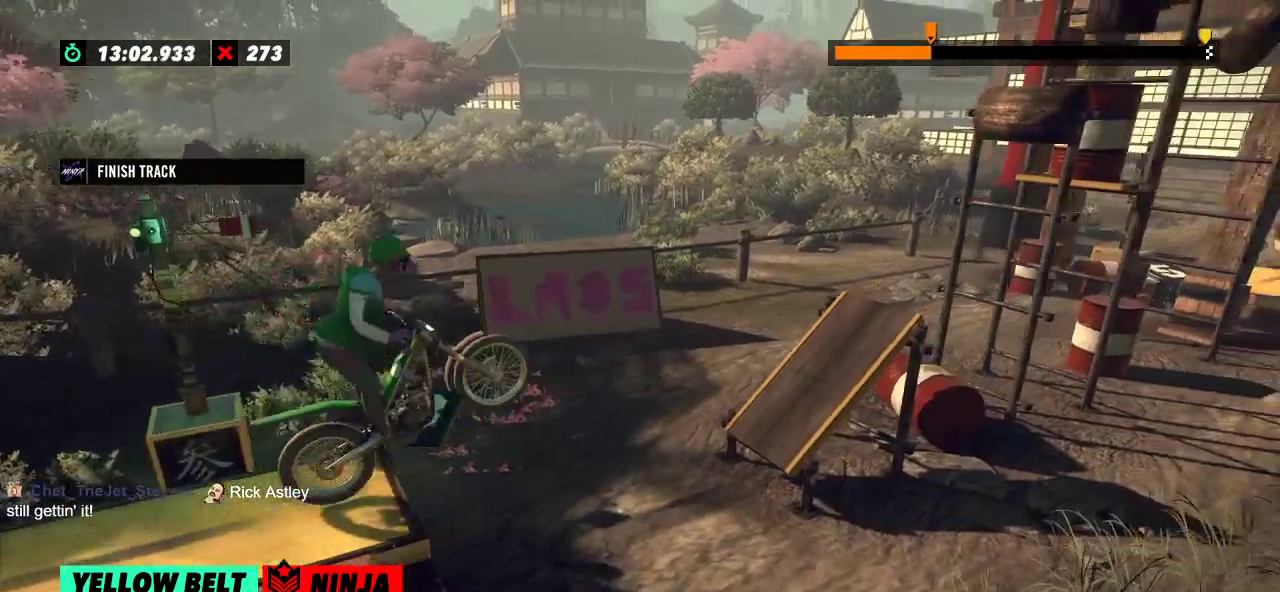
{"buttons": ["R2"], "left_stick": "left", "events": [[50, "R2", "up"], [133, "left_stick", "center"], [334, "left_stick", "left"], [484, "R2", "down"]]}
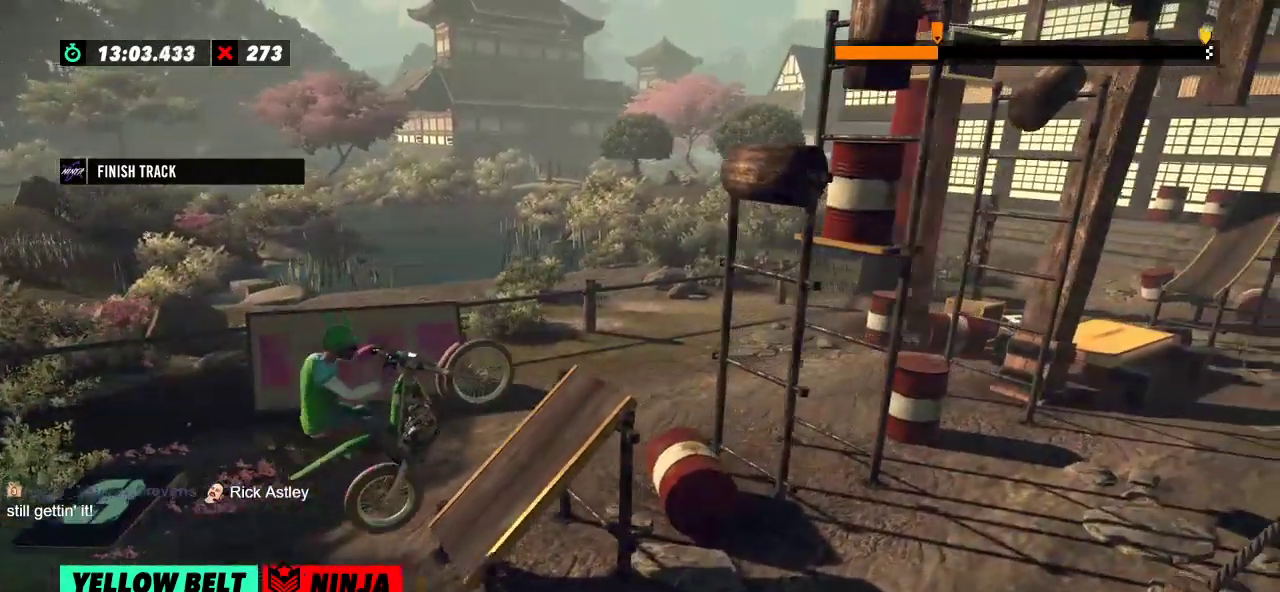
{"buttons": ["R2"], "left_stick": "left", "events": []}
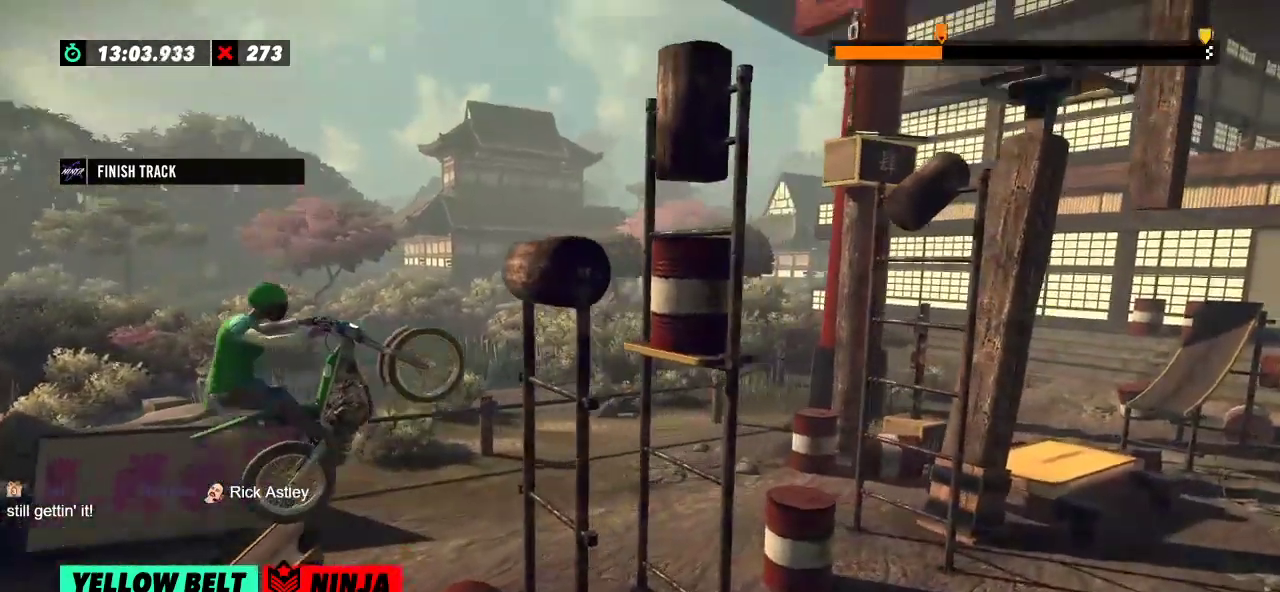
{"buttons": ["R2"], "left_stick": "center", "events": [[117, "R2", "up"], [150, "left_stick", "center"], [334, "R2", "down"]]}